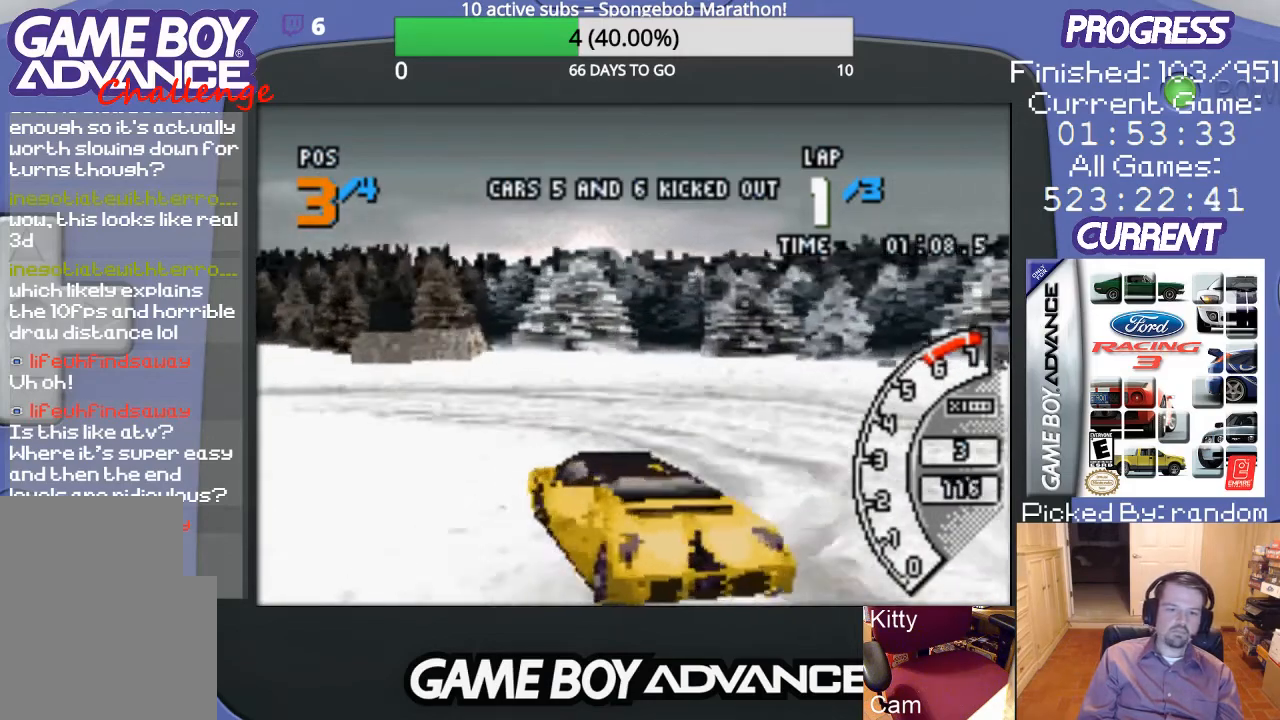
Gameplay with a controller (Nintendo layout); each line is a JSON object with the inputs held at the frame after it. "events" lists button and stick changes between this image and that frame as [ms after this image, input, new state], when the widget could be followed in between. Not read: L3 R3.
{"buttons": ["A", "DPAD_LEFT"], "events": []}
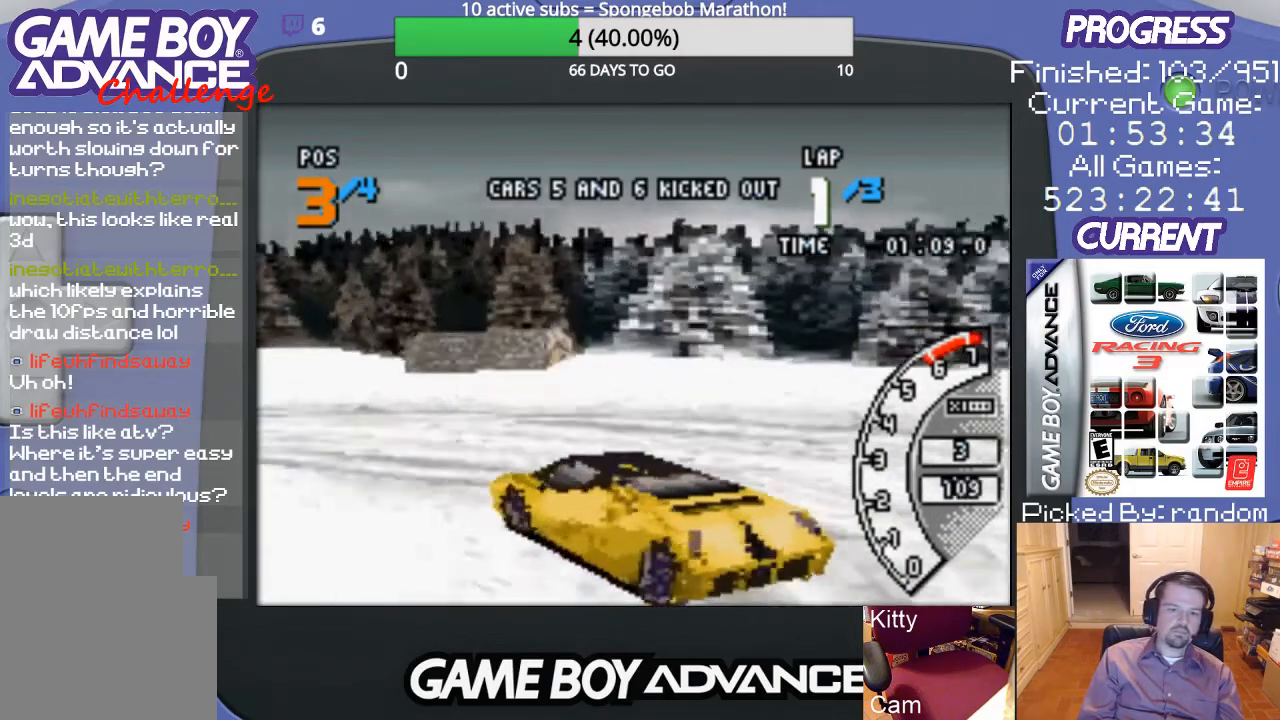
{"buttons": ["A", "DPAD_LEFT"], "events": [[267, "DPAD_LEFT", "up"], [433, "DPAD_LEFT", "down"]]}
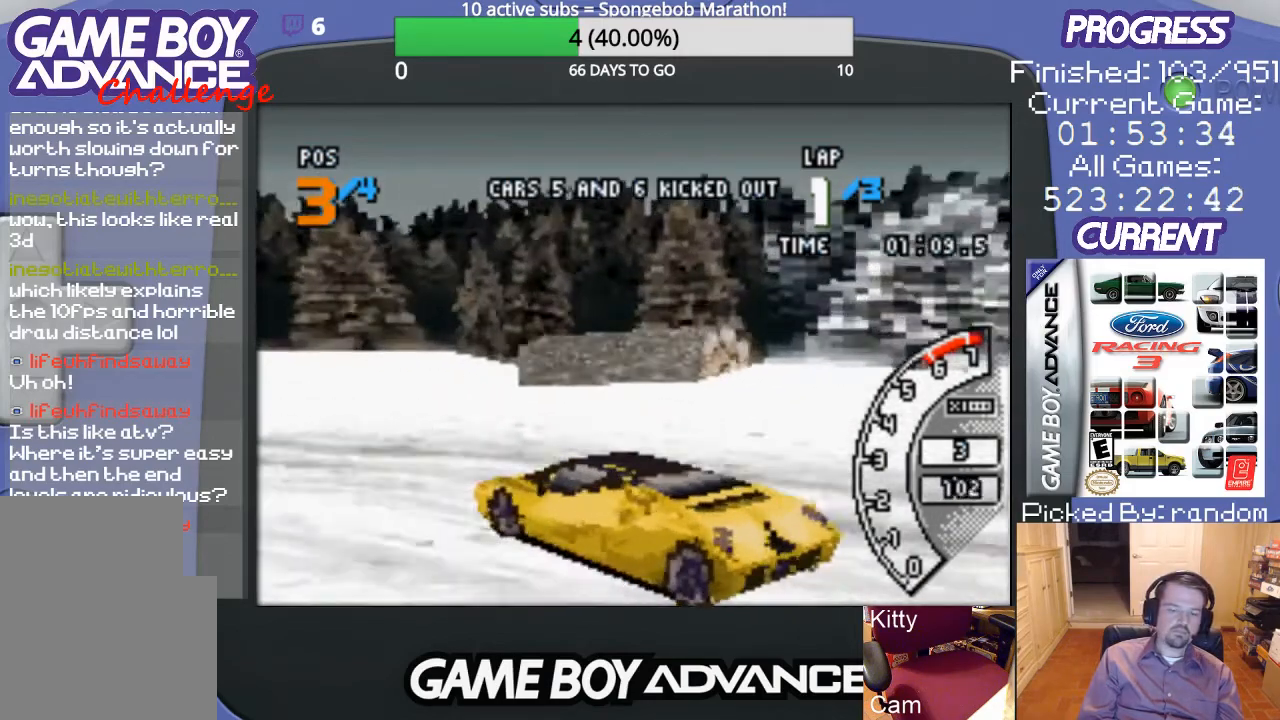
{"buttons": ["A", "DPAD_LEFT"], "events": [[200, "A", "up"], [333, "A", "down"]]}
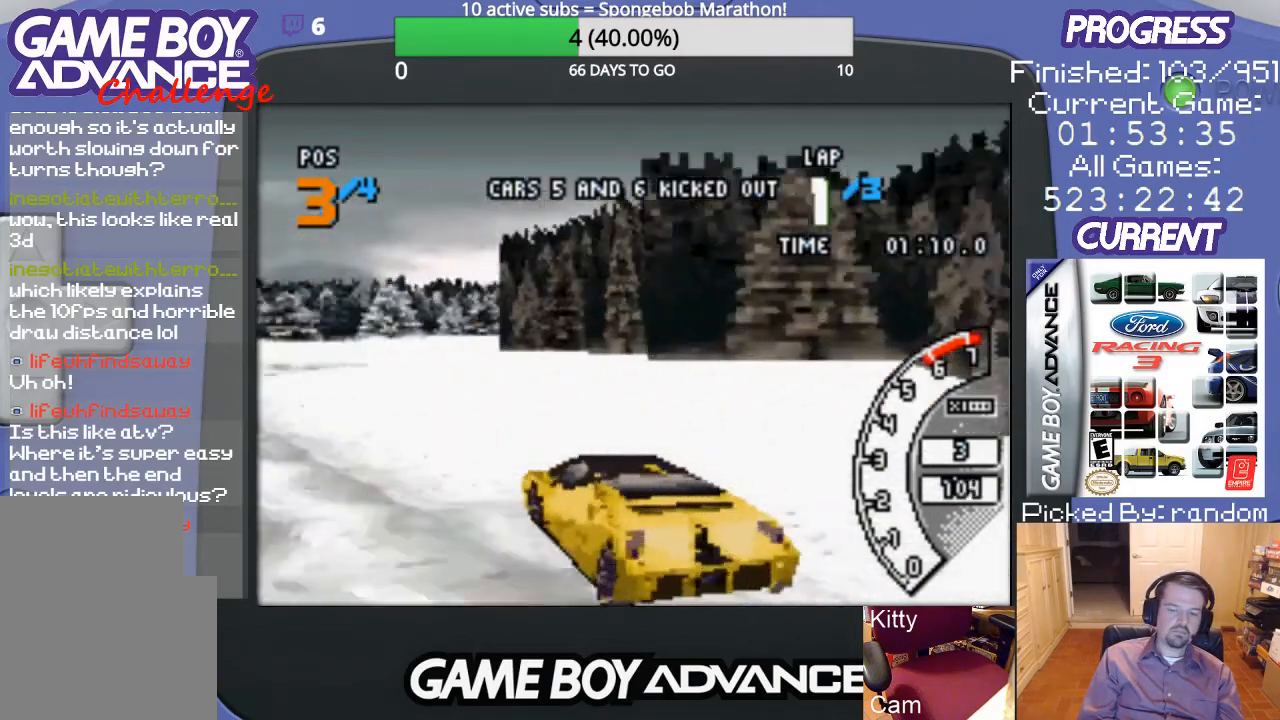
{"buttons": ["A", "DPAD_RIGHT"], "events": [[333, "DPAD_LEFT", "up"], [467, "DPAD_RIGHT", "down"]]}
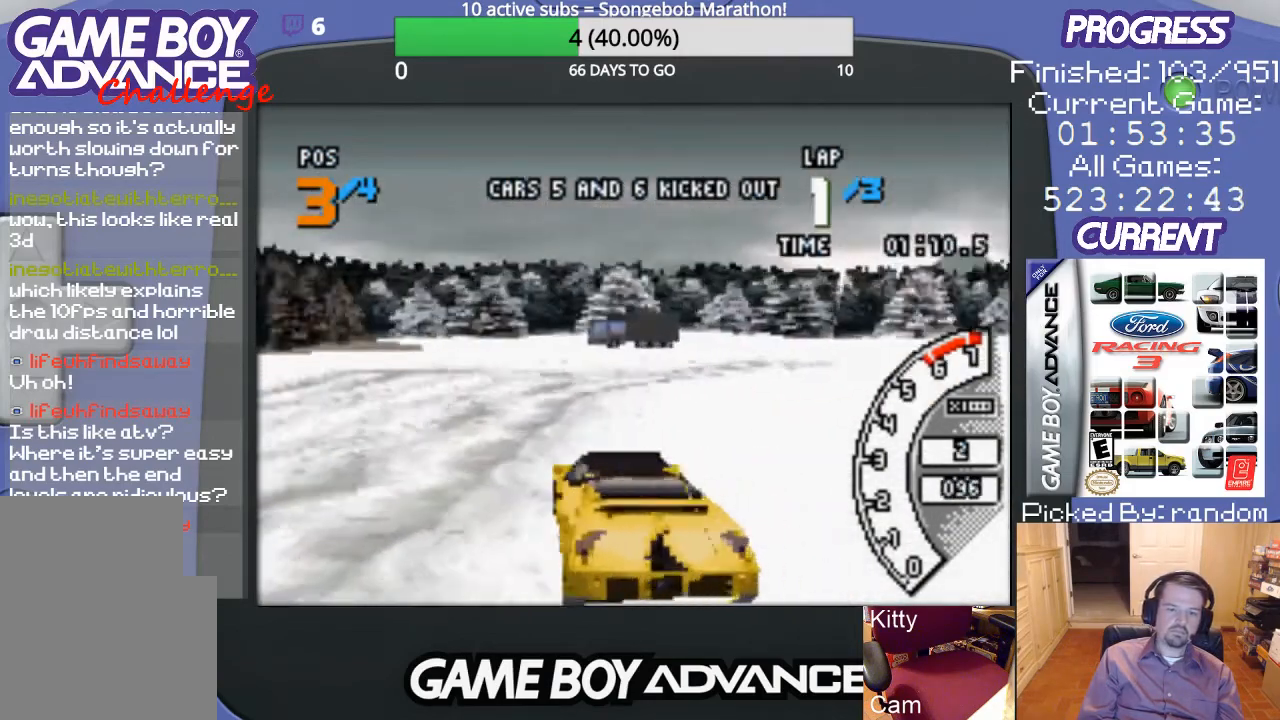
{"buttons": ["DPAD_UP", "DPAD_RIGHT"], "events": [[33, "DPAD_UP", "down"], [333, "A", "up"]]}
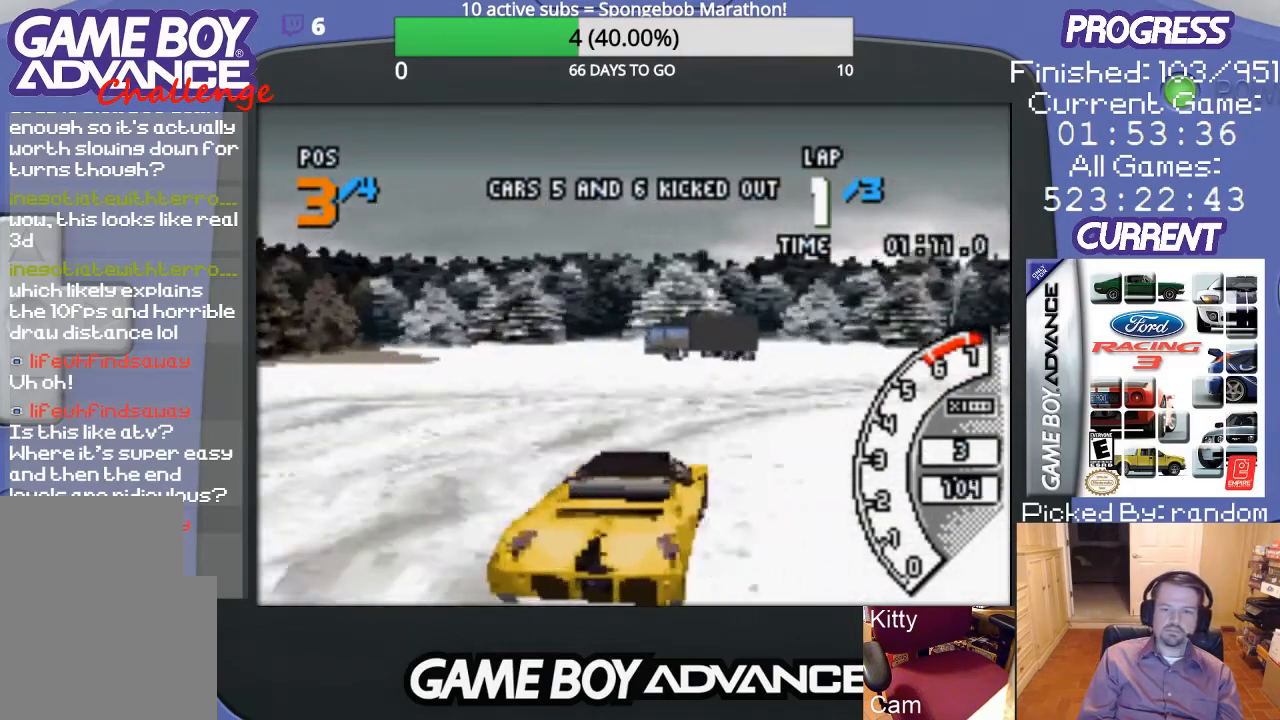
{"buttons": ["A", "DPAD_RIGHT"], "events": [[67, "A", "down"], [167, "DPAD_UP", "up"], [200, "DPAD_RIGHT", "up"], [333, "DPAD_RIGHT", "down"]]}
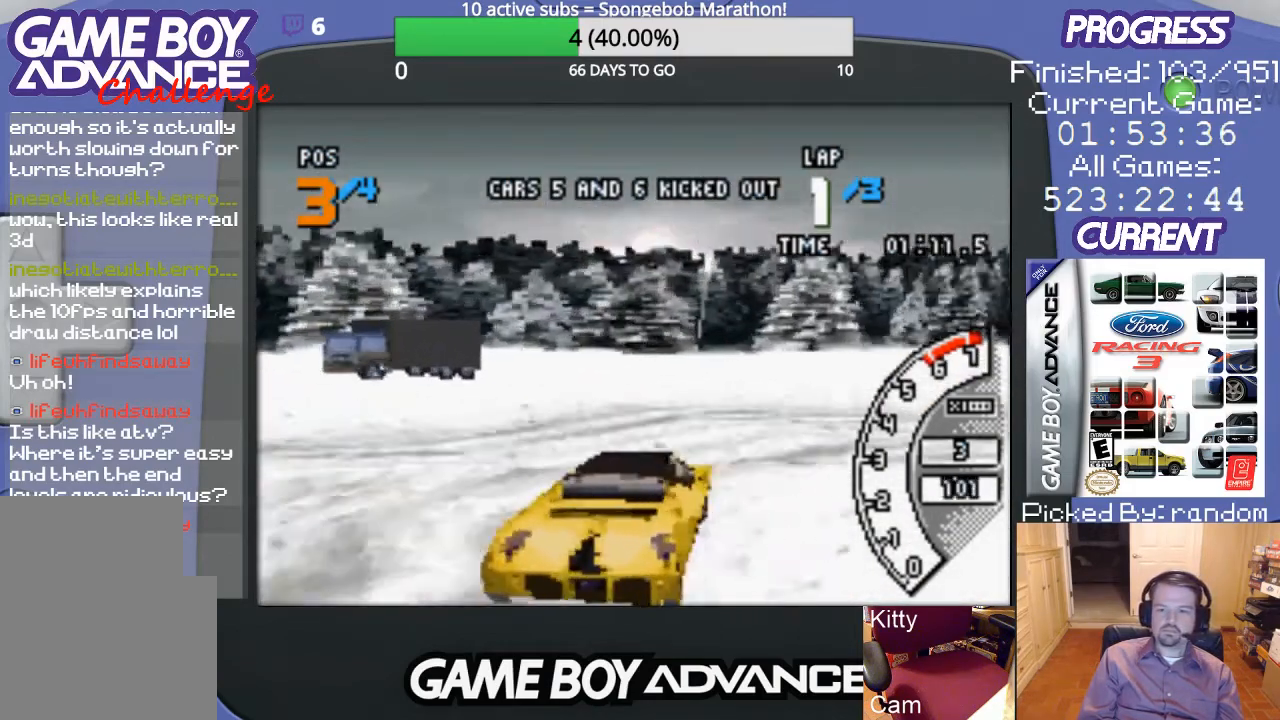
{"buttons": ["DPAD_RIGHT"], "events": [[167, "A", "up"]]}
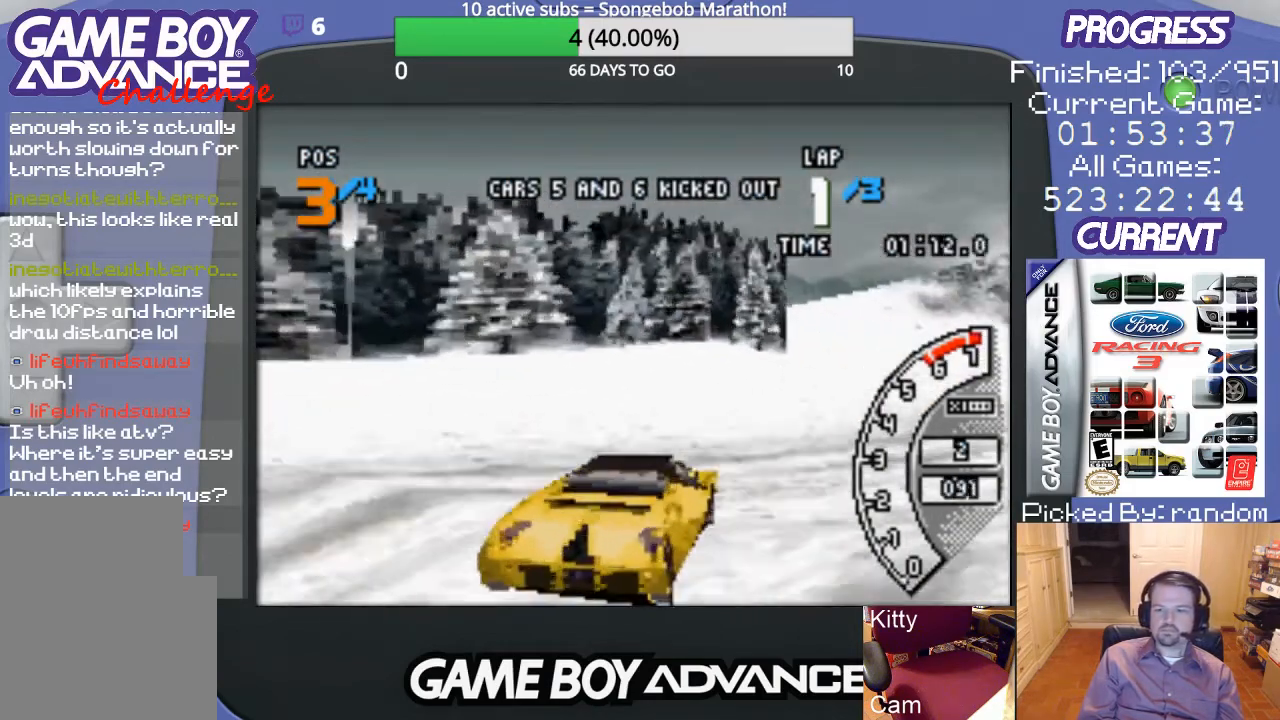
{"buttons": ["A", "DPAD_RIGHT"], "events": [[367, "A", "down"]]}
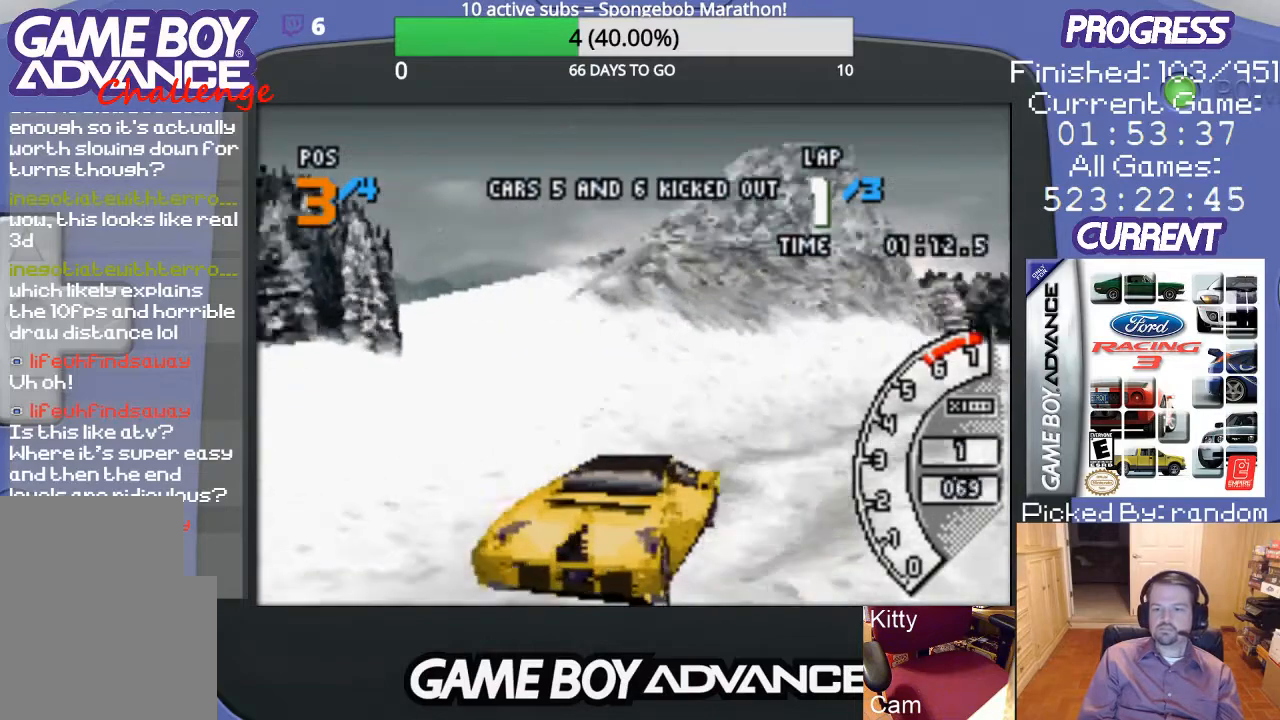
{"buttons": ["A"], "events": [[167, "DPAD_RIGHT", "up"]]}
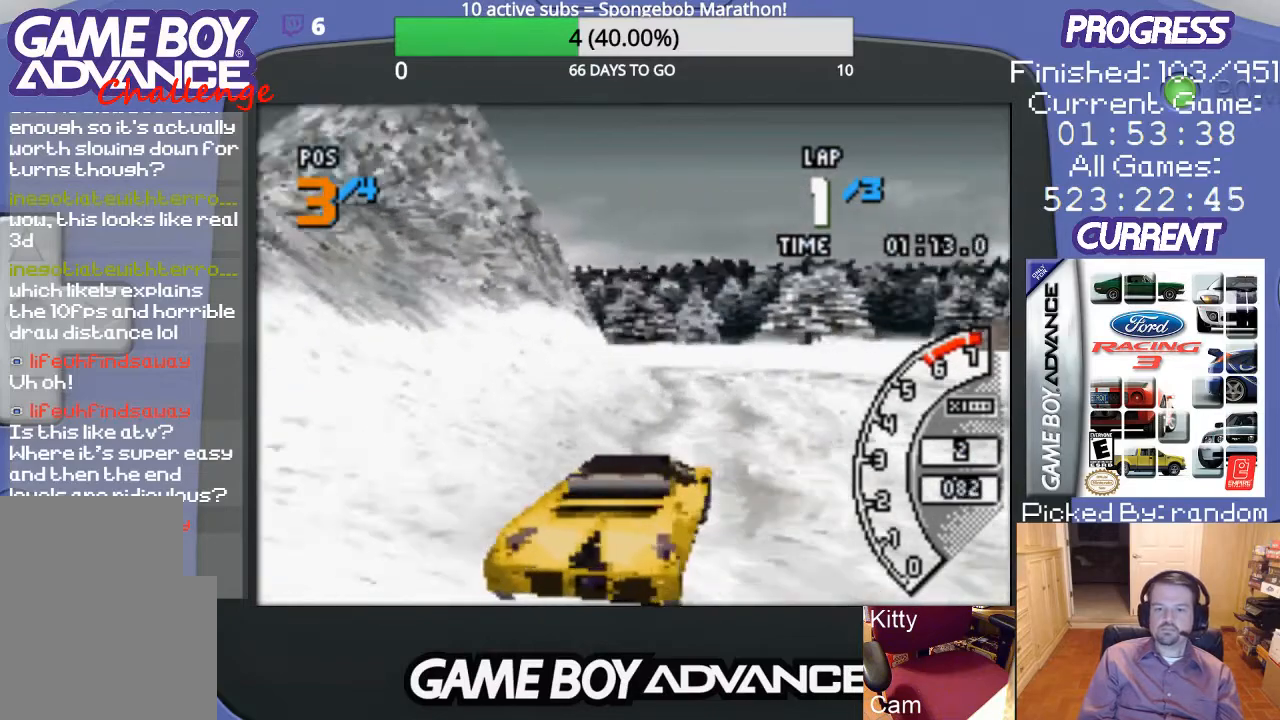
{"buttons": ["A"], "events": [[67, "DPAD_LEFT", "down"], [233, "DPAD_LEFT", "up"]]}
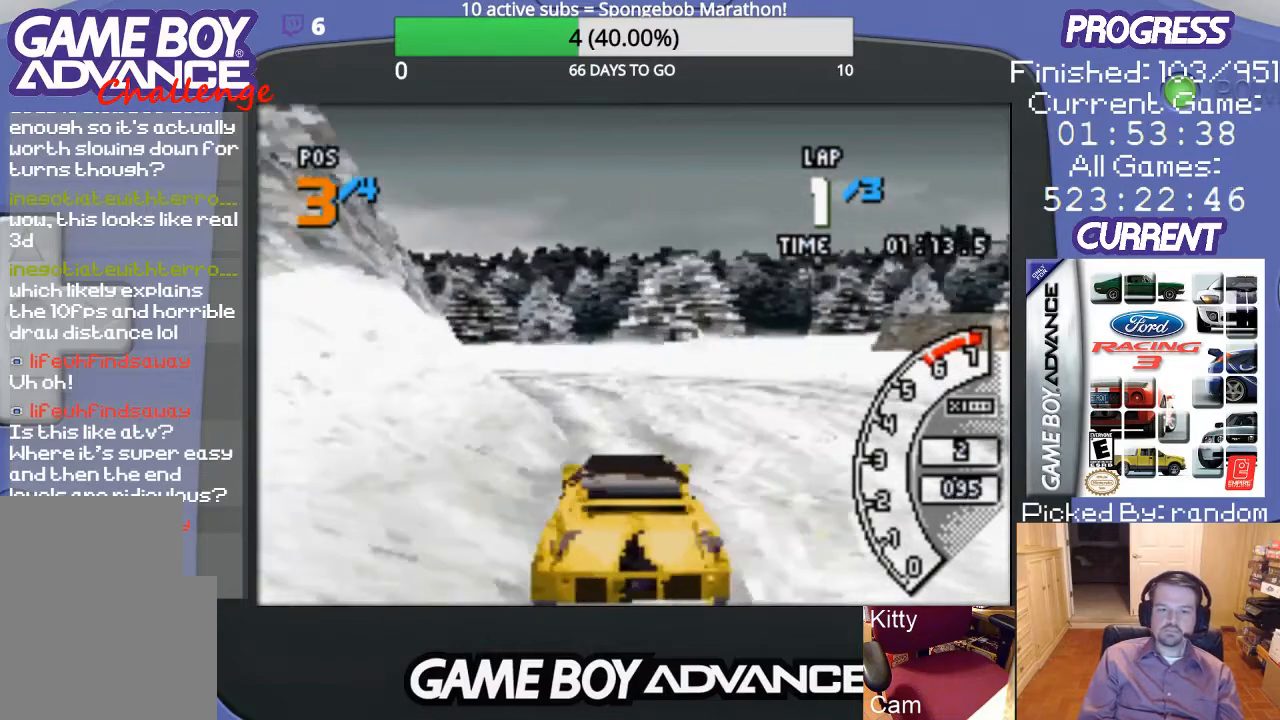
{"buttons": ["DPAD_LEFT"], "events": [[233, "DPAD_LEFT", "down"], [367, "A", "up"]]}
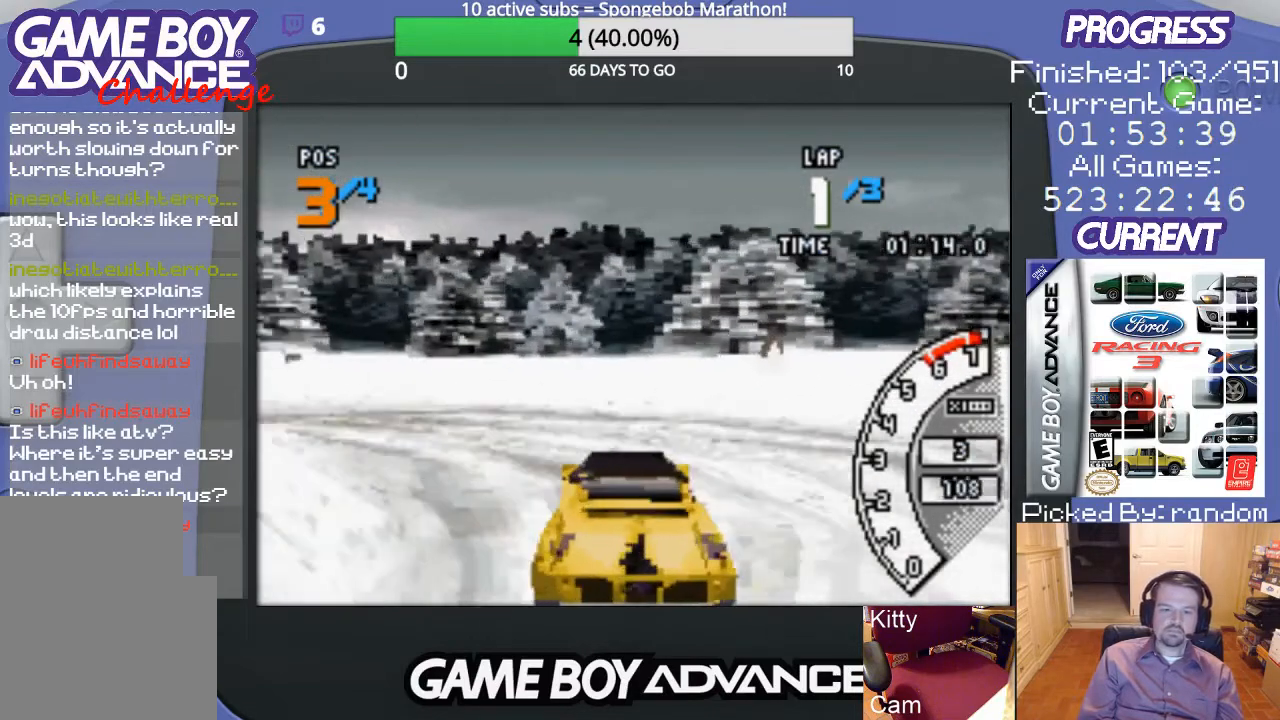
{"buttons": ["DPAD_LEFT"], "events": []}
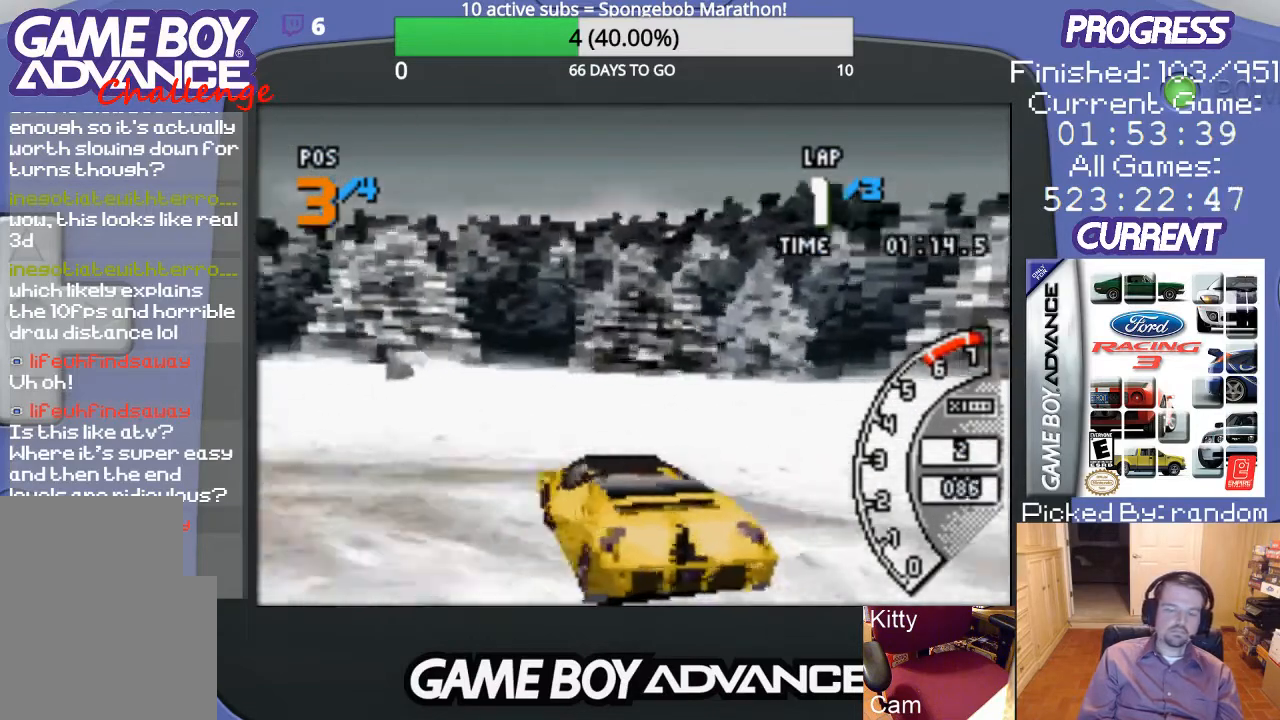
{"buttons": ["DPAD_LEFT"], "events": []}
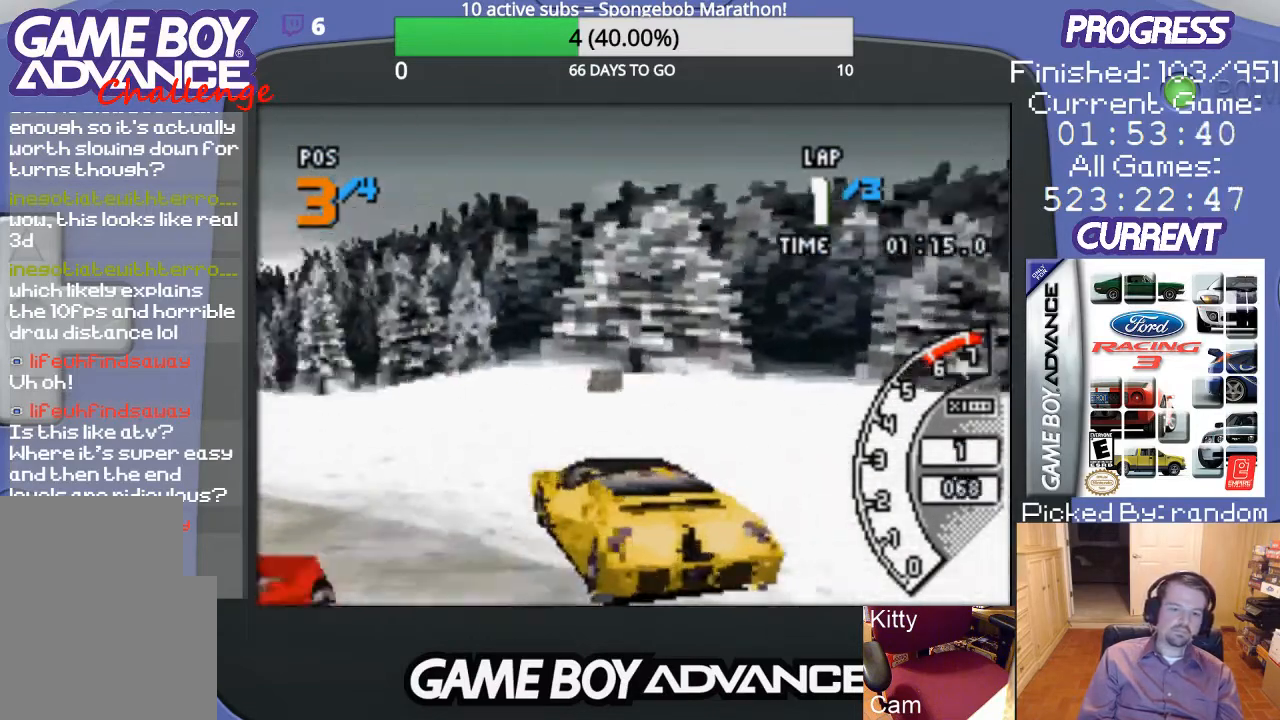
{"buttons": ["A", "DPAD_LEFT"], "events": [[200, "A", "down"]]}
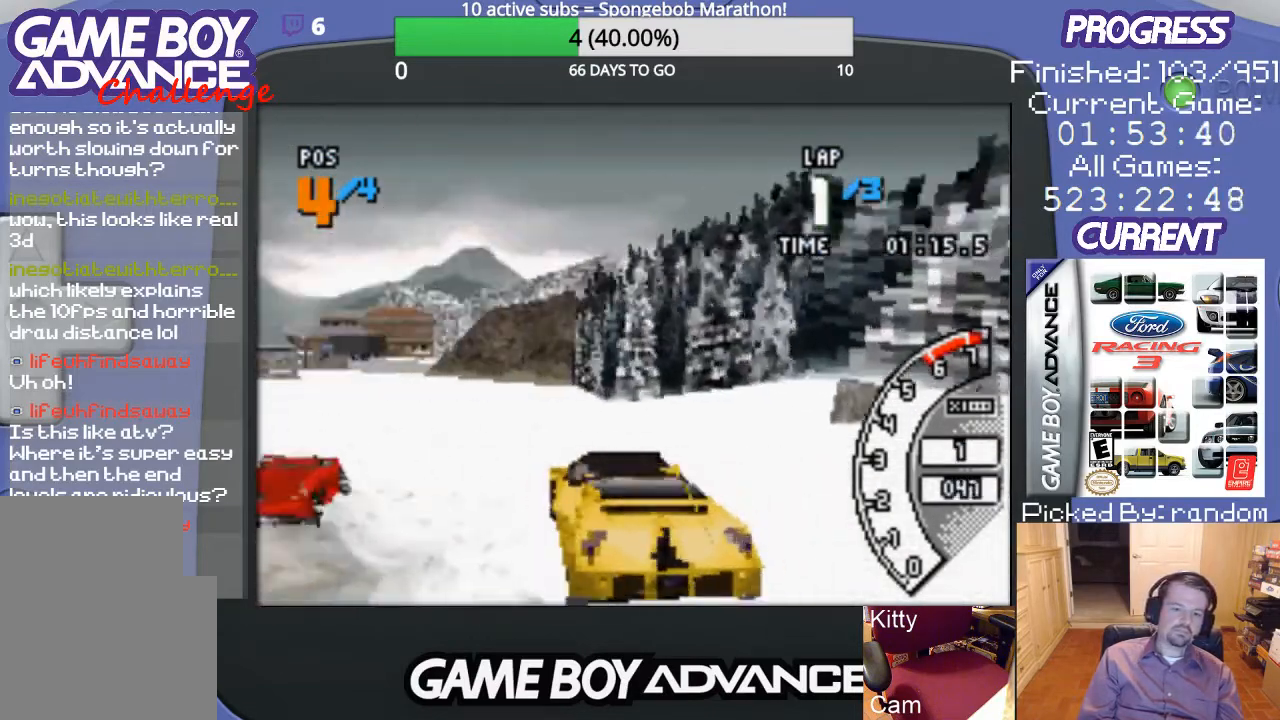
{"buttons": ["A", "DPAD_LEFT"], "events": [[100, "DPAD_LEFT", "up"], [467, "DPAD_LEFT", "down"]]}
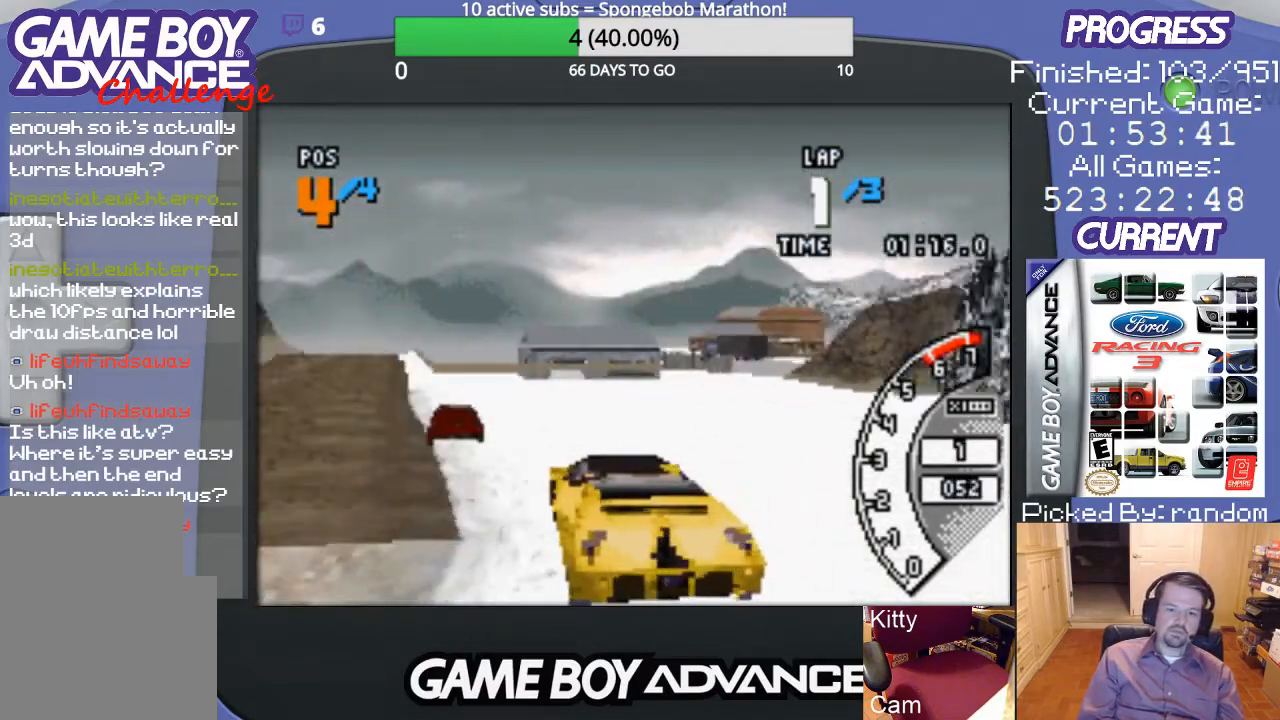
{"buttons": ["A"], "events": [[367, "DPAD_LEFT", "up"]]}
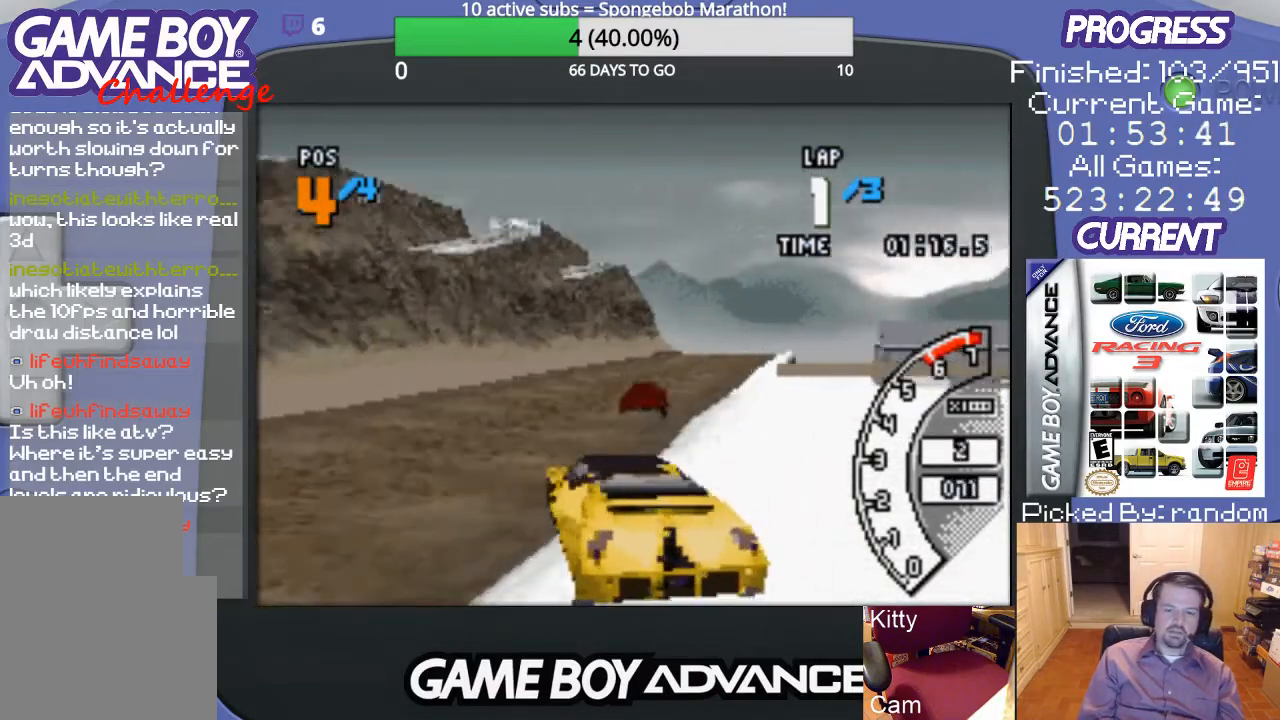
{"buttons": ["A", "DPAD_RIGHT"], "events": [[133, "DPAD_RIGHT", "down"]]}
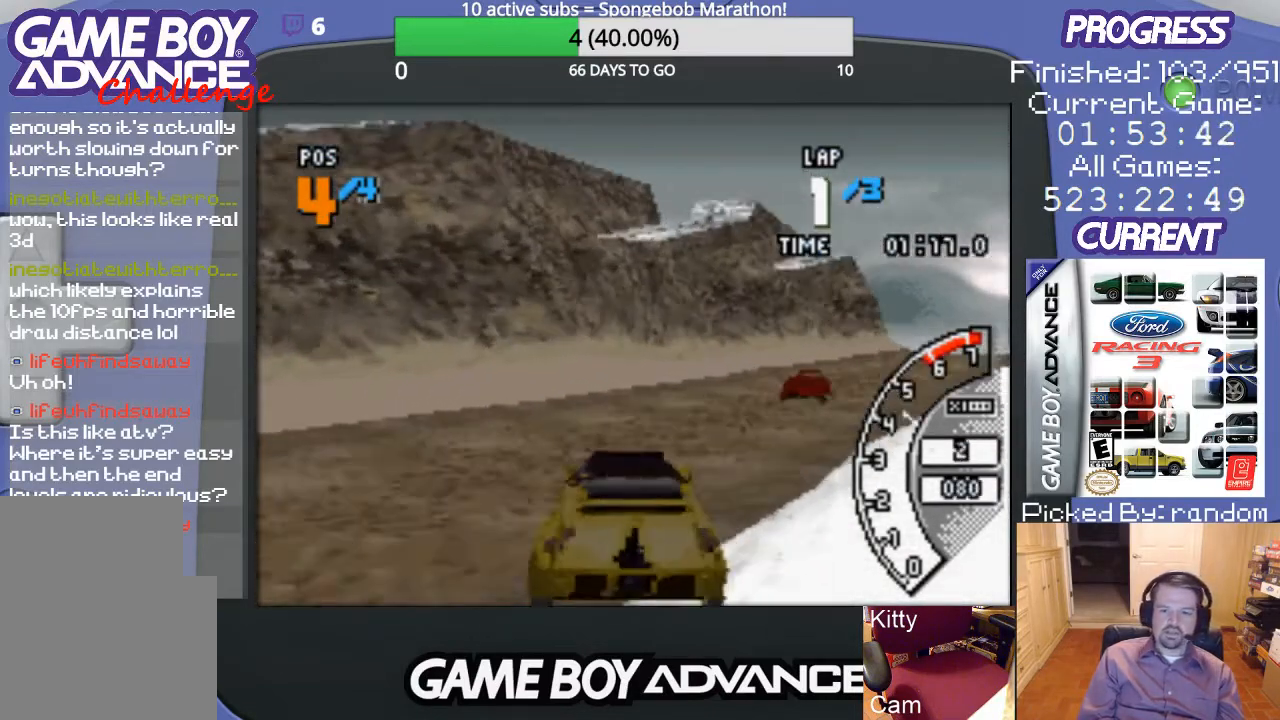
{"buttons": ["A"], "events": [[200, "DPAD_RIGHT", "up"]]}
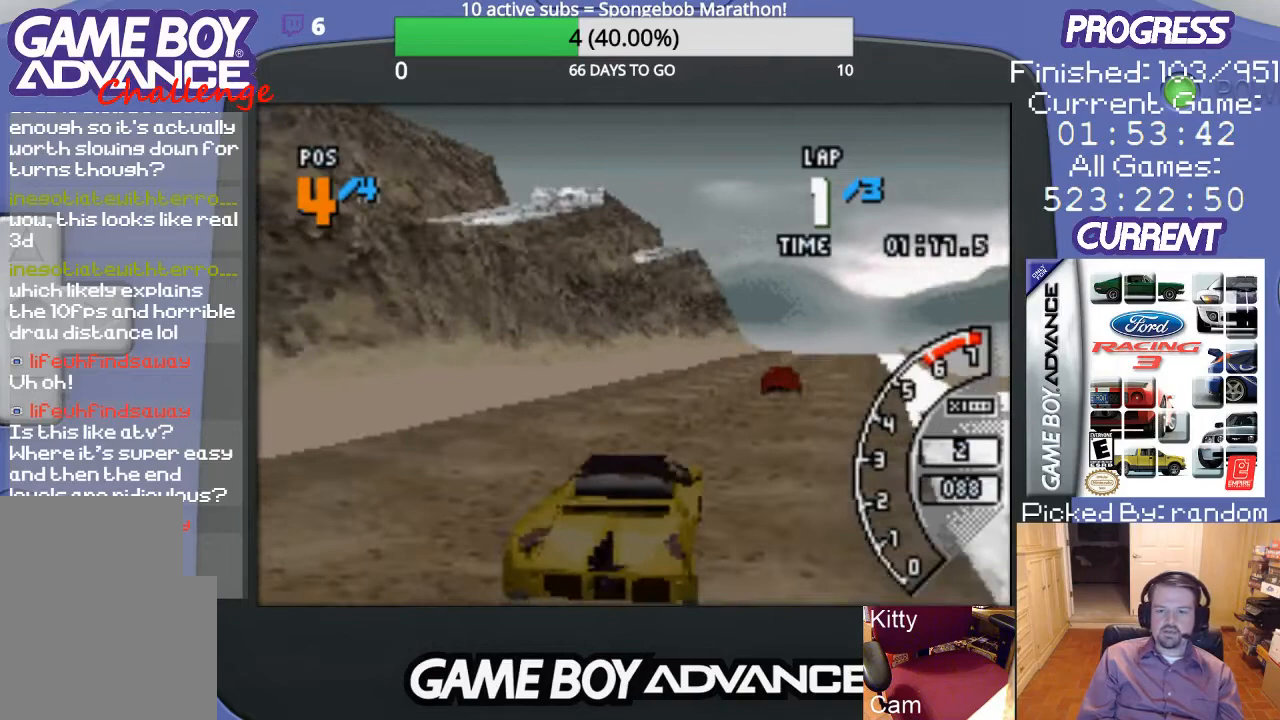
{"buttons": ["A"], "events": [[200, "DPAD_RIGHT", "down"], [333, "DPAD_RIGHT", "up"]]}
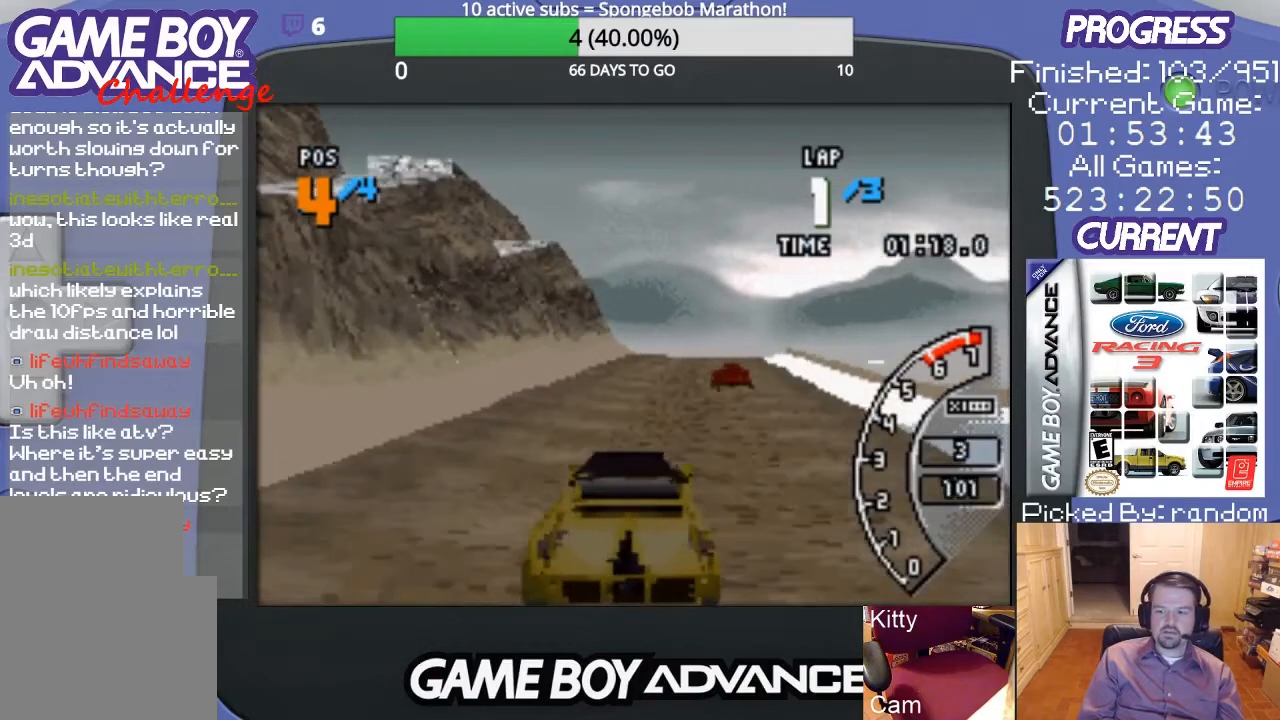
{"buttons": ["A"], "events": []}
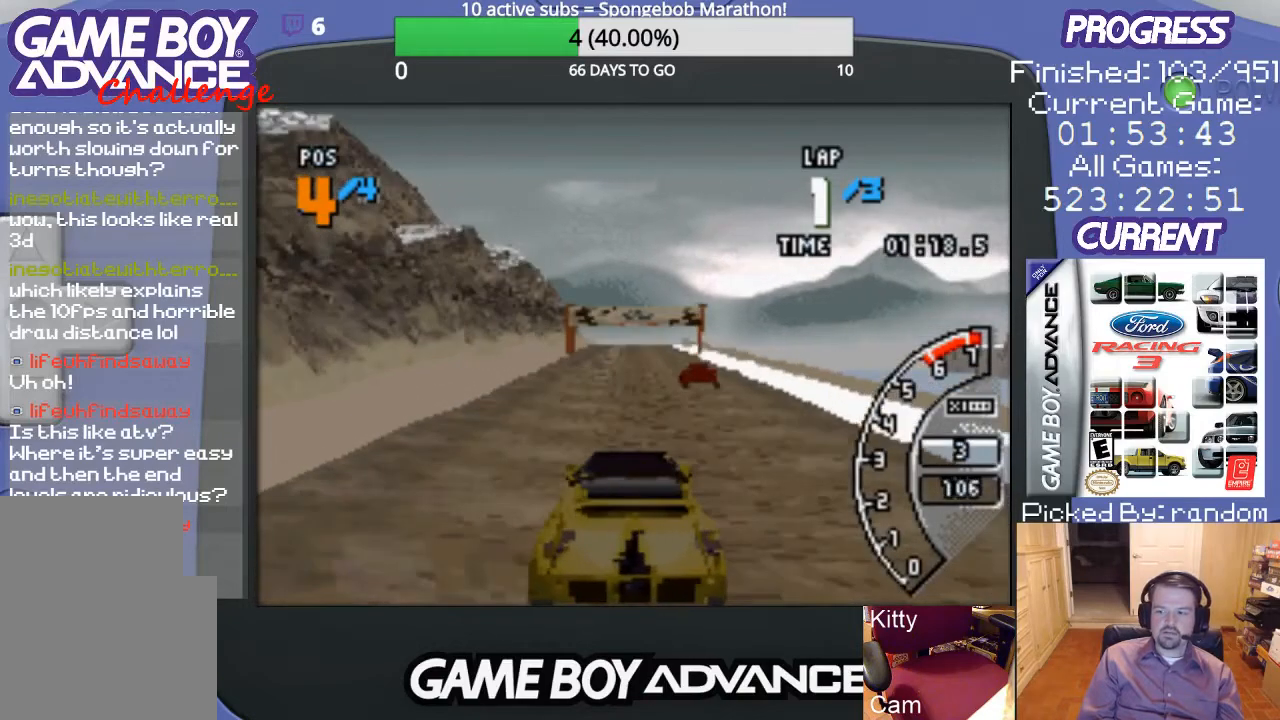
{"buttons": ["A"], "events": []}
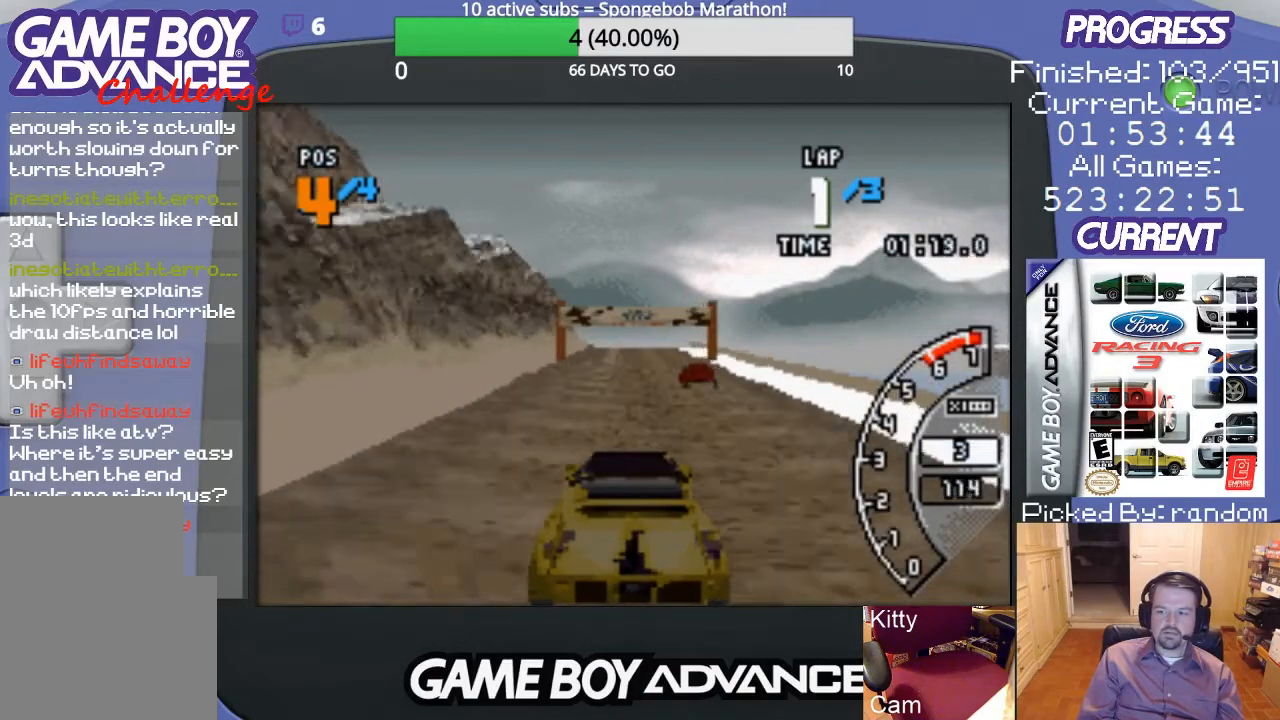
{"buttons": ["A"], "events": []}
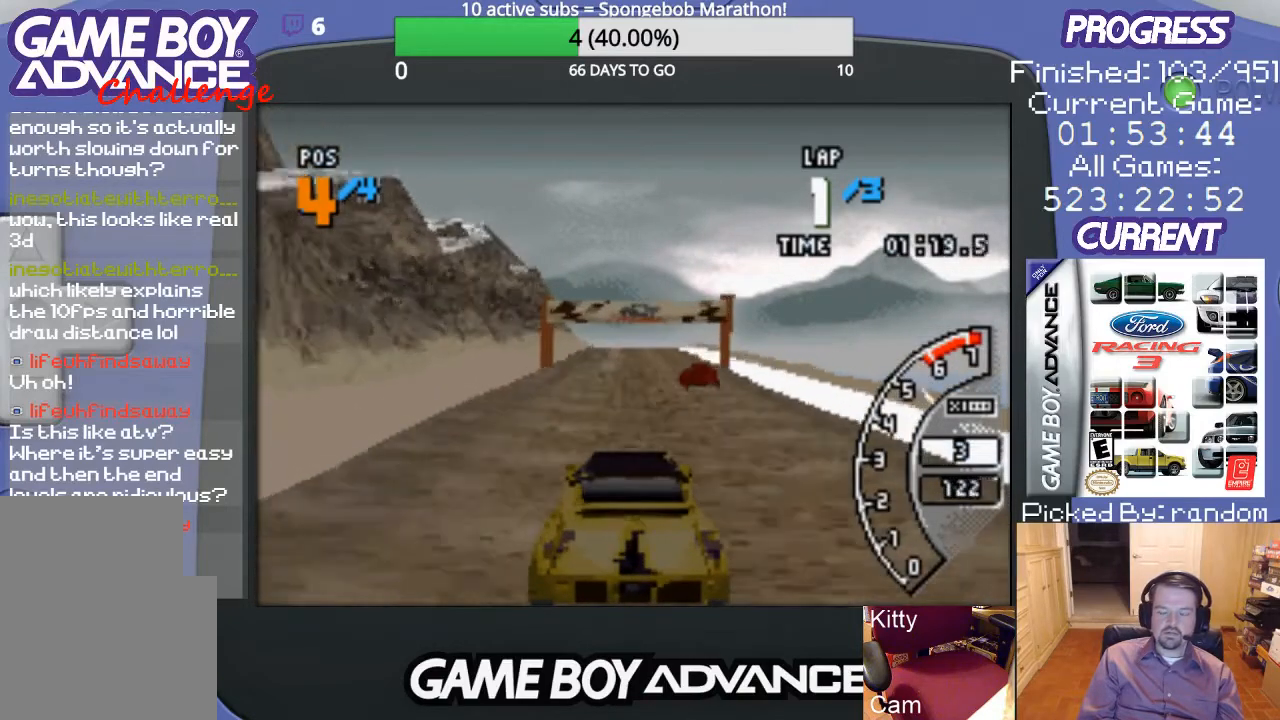
{"buttons": ["A"], "events": []}
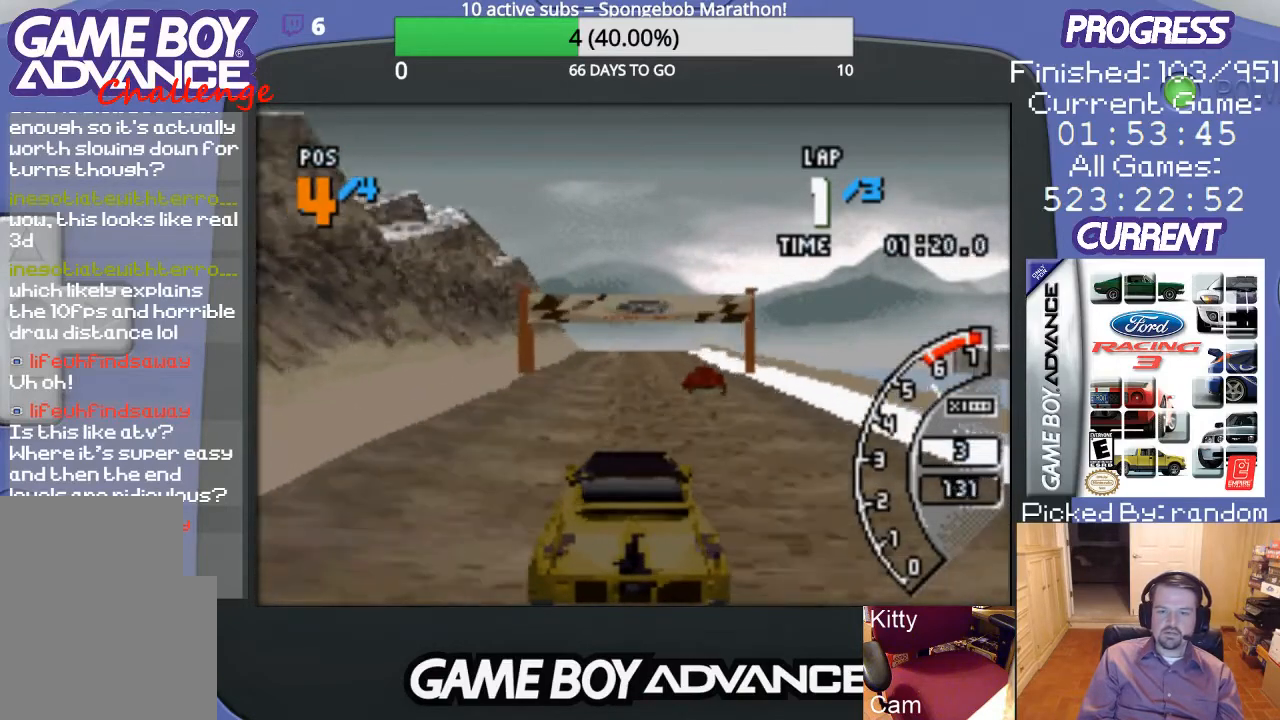
{"buttons": ["A"], "events": []}
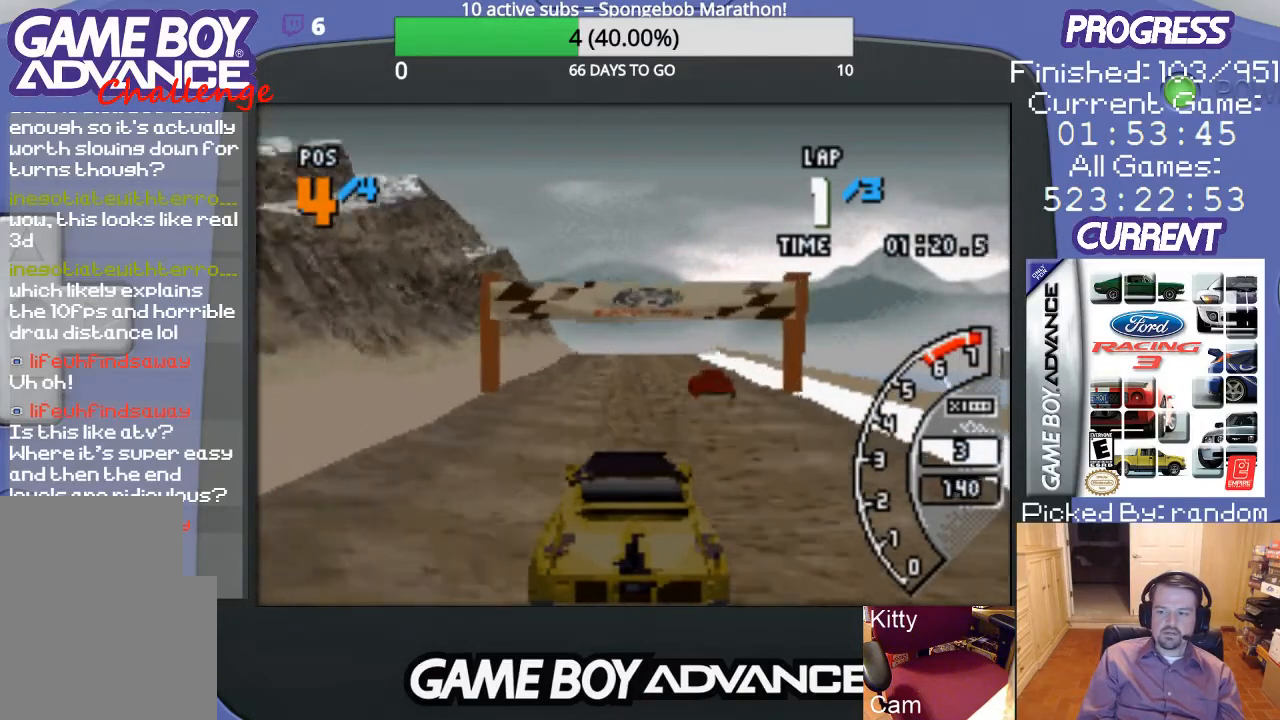
{"buttons": ["A"], "events": []}
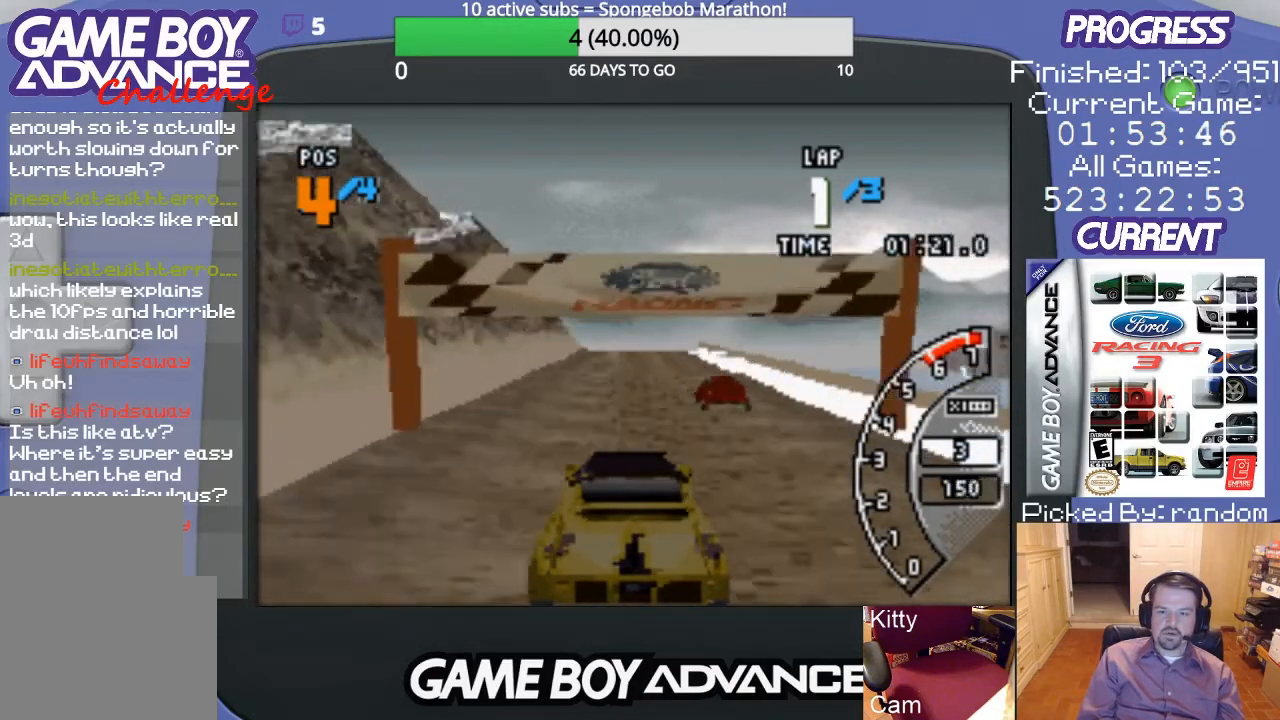
{"buttons": ["A"], "events": []}
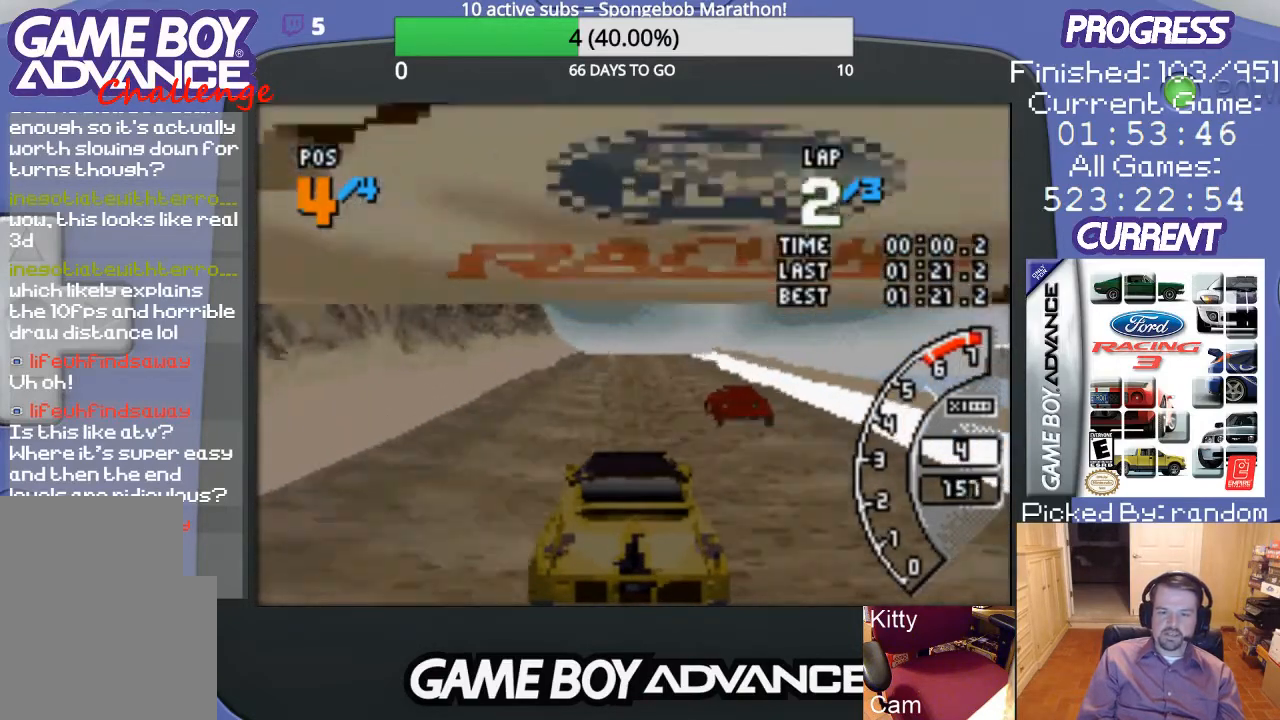
{"buttons": ["A"], "events": []}
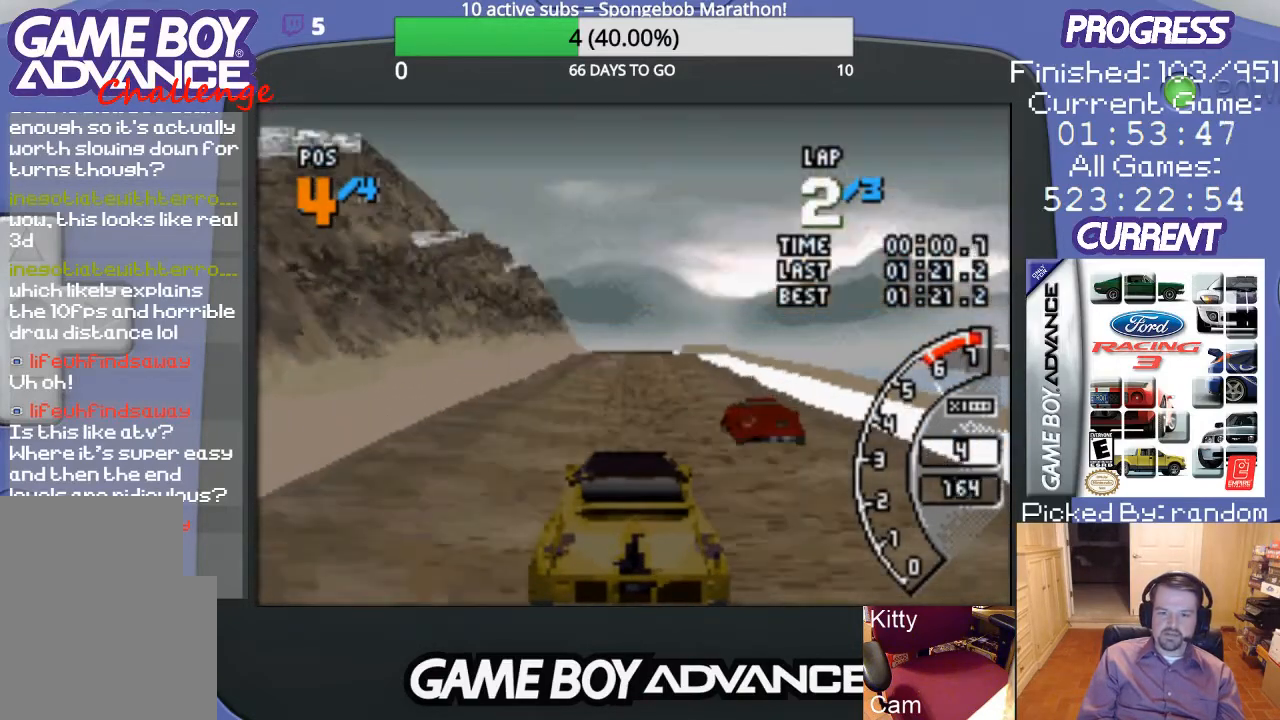
{"buttons": ["A"], "events": []}